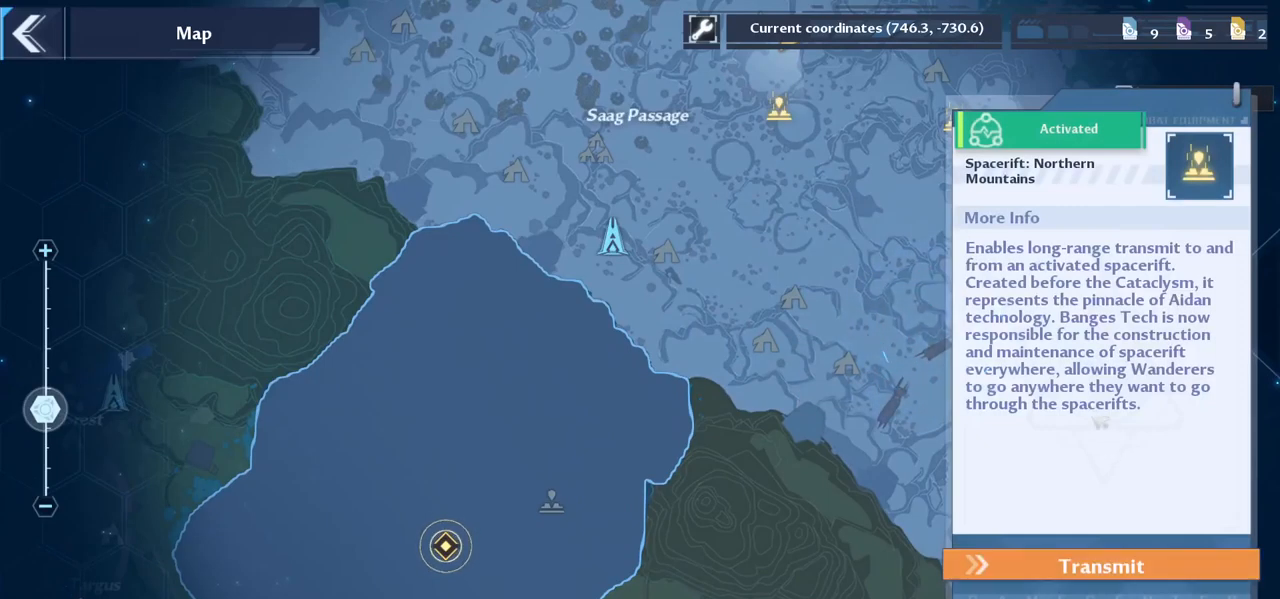
Gameplay with keyboard and mouse; each line is a JSON object with the keys and mouse buttons held at the frame after it. "events" lists presses ("down") and releases ("up") of "1", "2", "3", "4", "5", "a", "alt", "c", "caps_lock", "ctrl", "d", "e", "f", "g", "q", "r", "s", "shift", "space", "t", "tab", "v", "w", "x", "z", "mouse_left", "mouse_wheel" and "mouse_right" between this image and that frame as [ms after this image, input, new state], when the widget could be followed in between. "mouse_left", "mouse_wheel", "mouse_right" = the "left", "wheel", "right" buttons of the "mouse" list. No other keys are recorded. "wheel" means that the mouse wheel is clicked or scrolled. Not read: mouse_move.
{"keys": [], "mouse": [], "events": []}
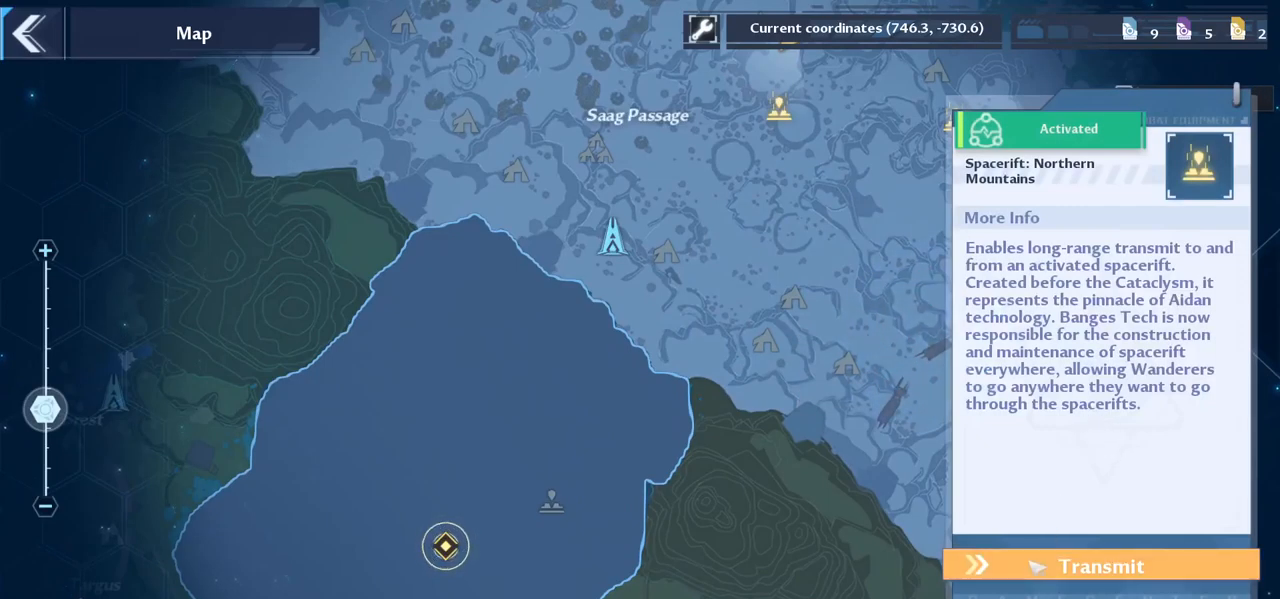
{"keys": [], "mouse": [], "events": [[50, "mouse_left", "down"], [183, "mouse_left", "up"]]}
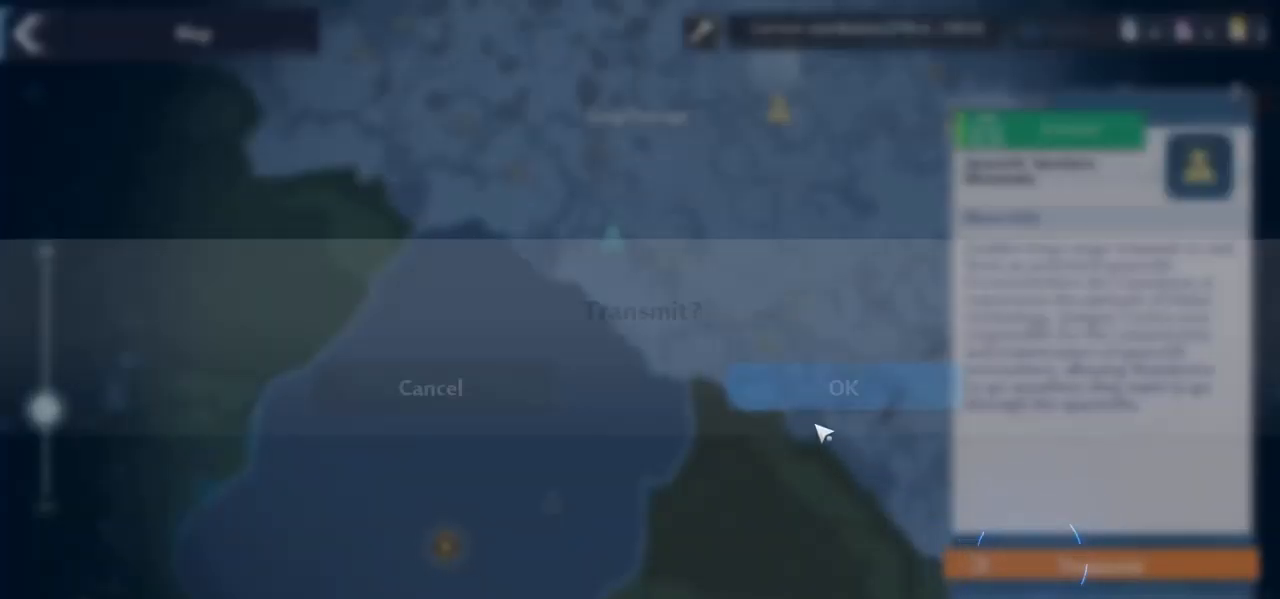
{"keys": [], "mouse": [], "events": []}
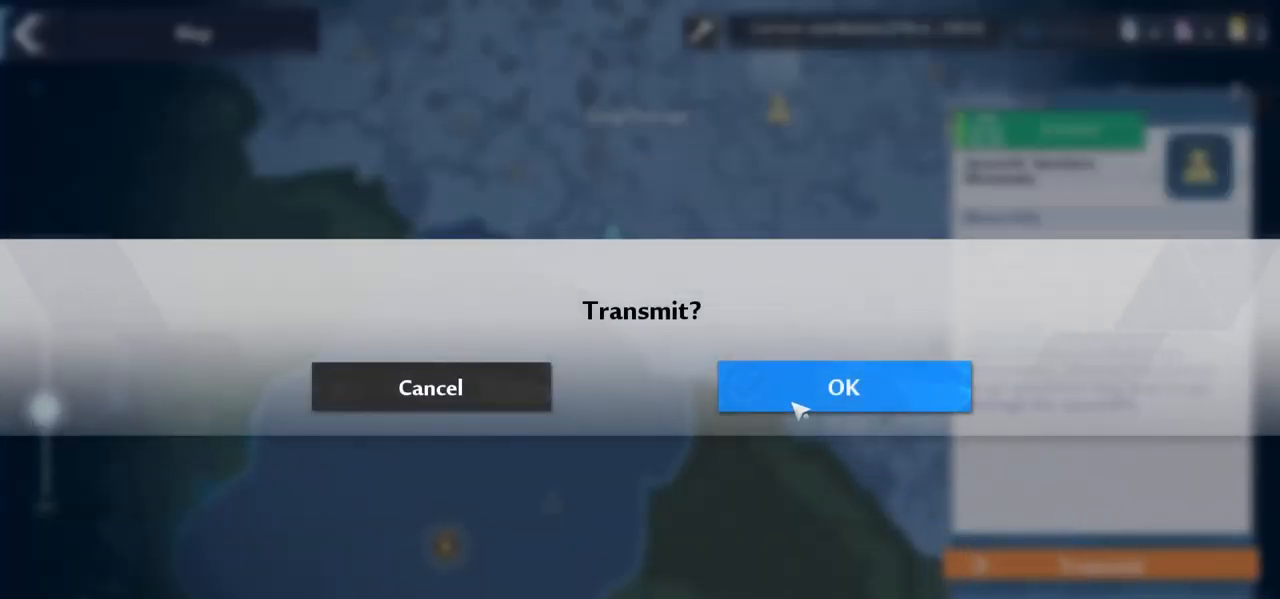
{"keys": [], "mouse": [], "events": [[167, "mouse_left", "down"], [350, "mouse_left", "up"]]}
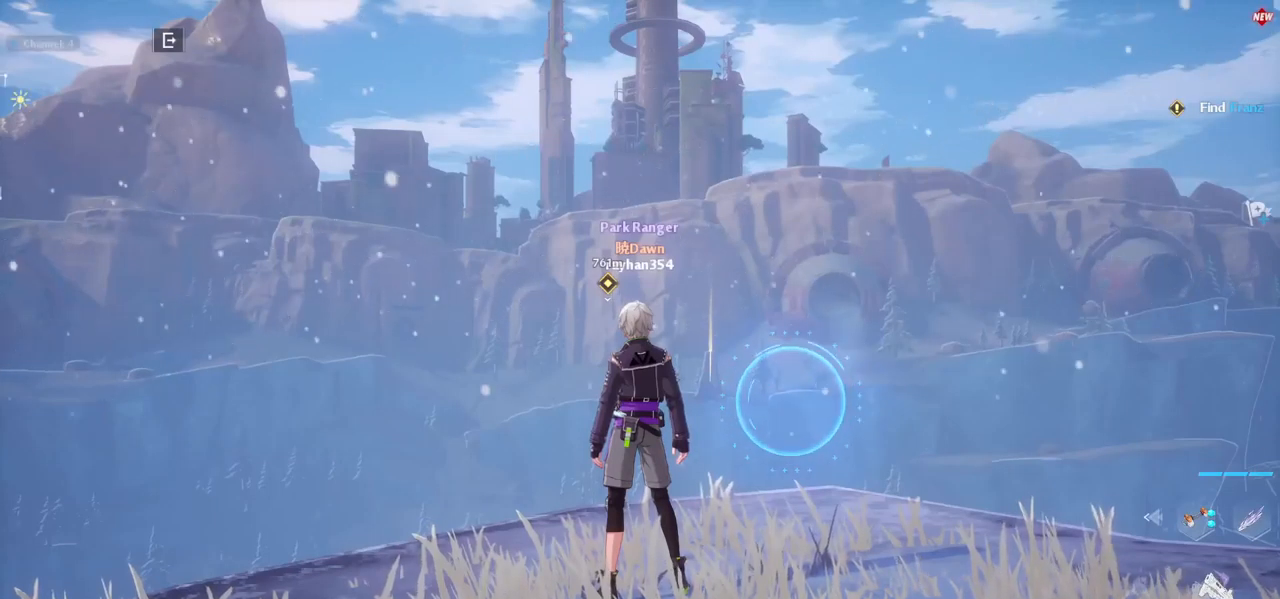
{"keys": [], "mouse": [], "events": []}
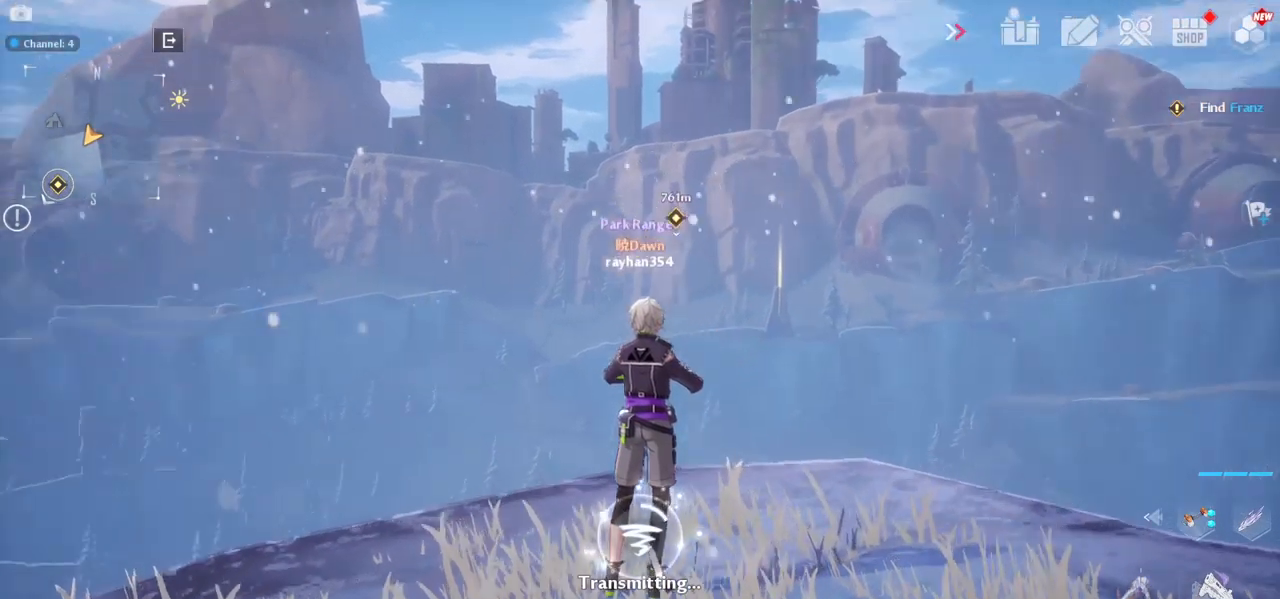
{"keys": [], "mouse": [], "events": []}
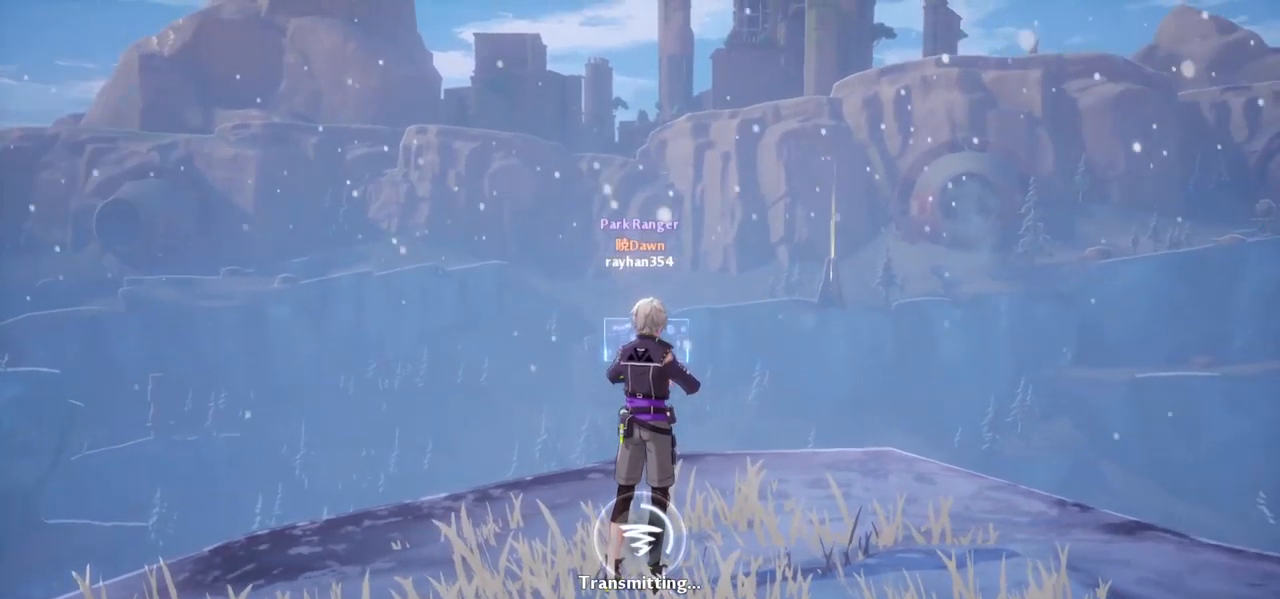
{"keys": [], "mouse": [], "events": []}
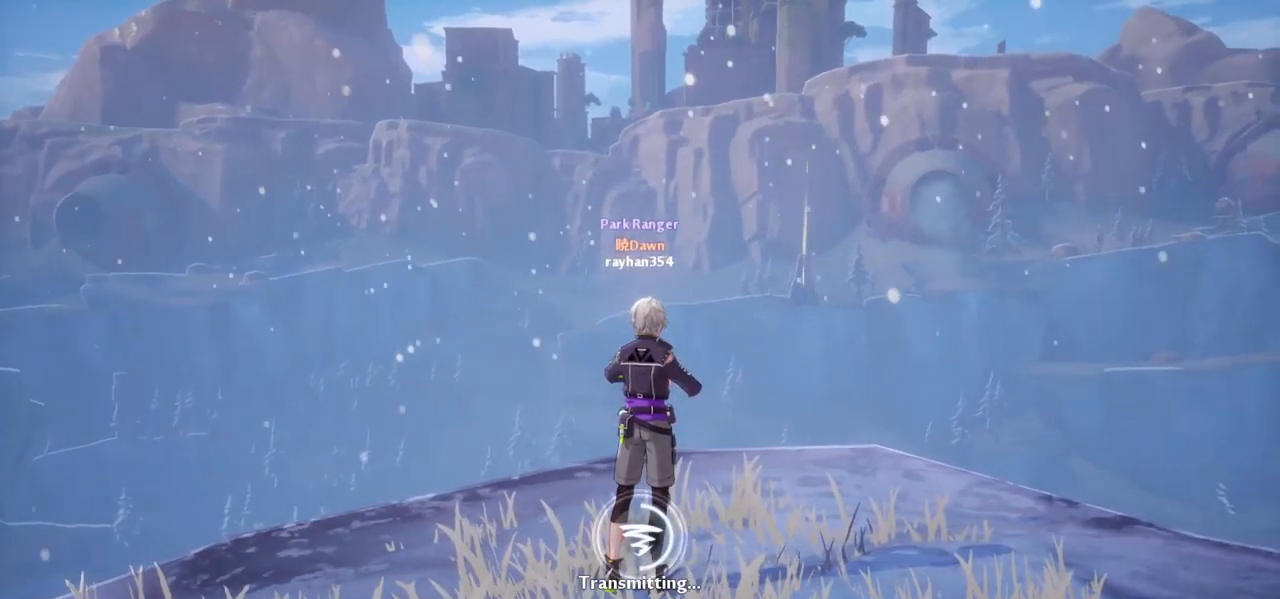
{"keys": [], "mouse": [], "events": []}
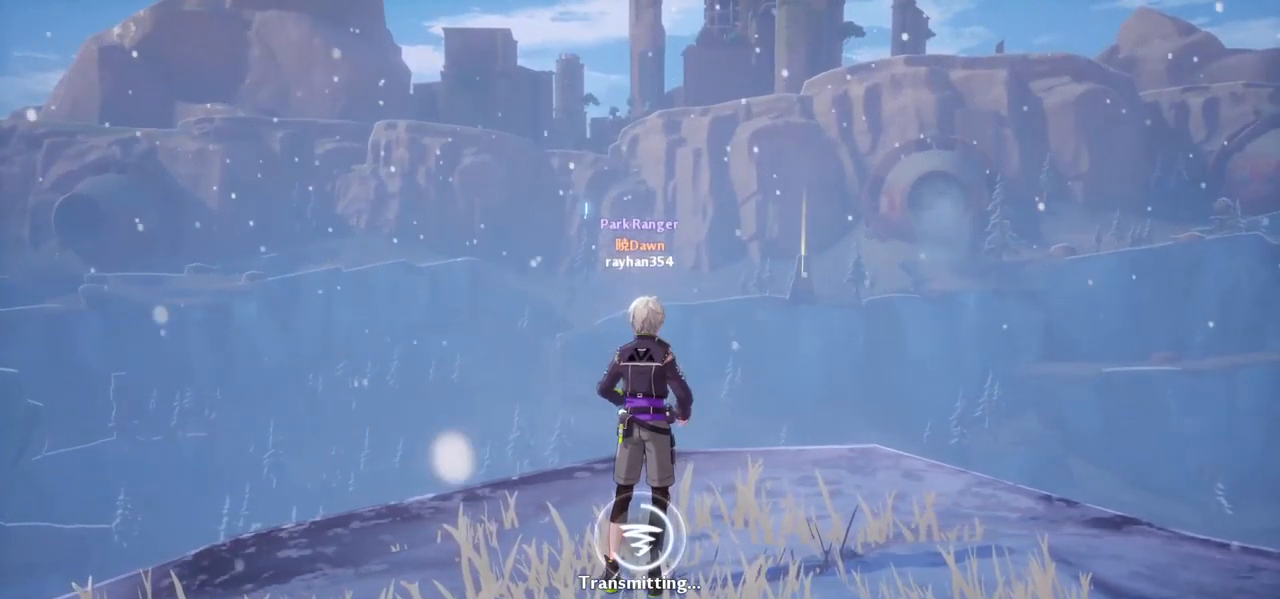
{"keys": [], "mouse": [], "events": []}
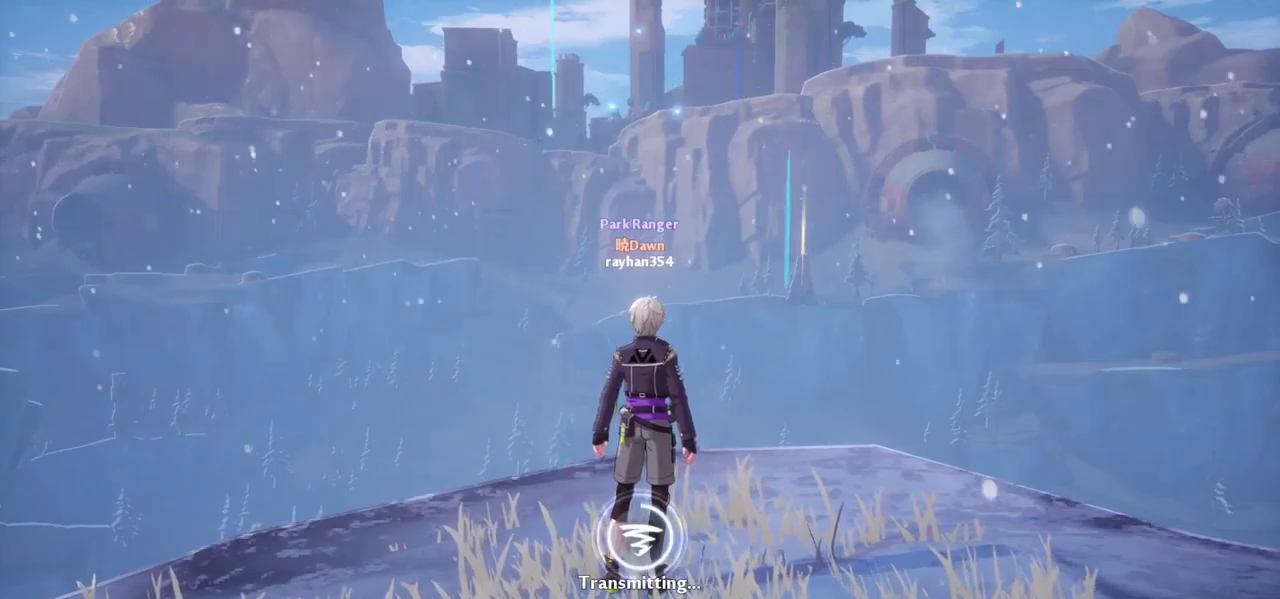
{"keys": [], "mouse": [], "events": []}
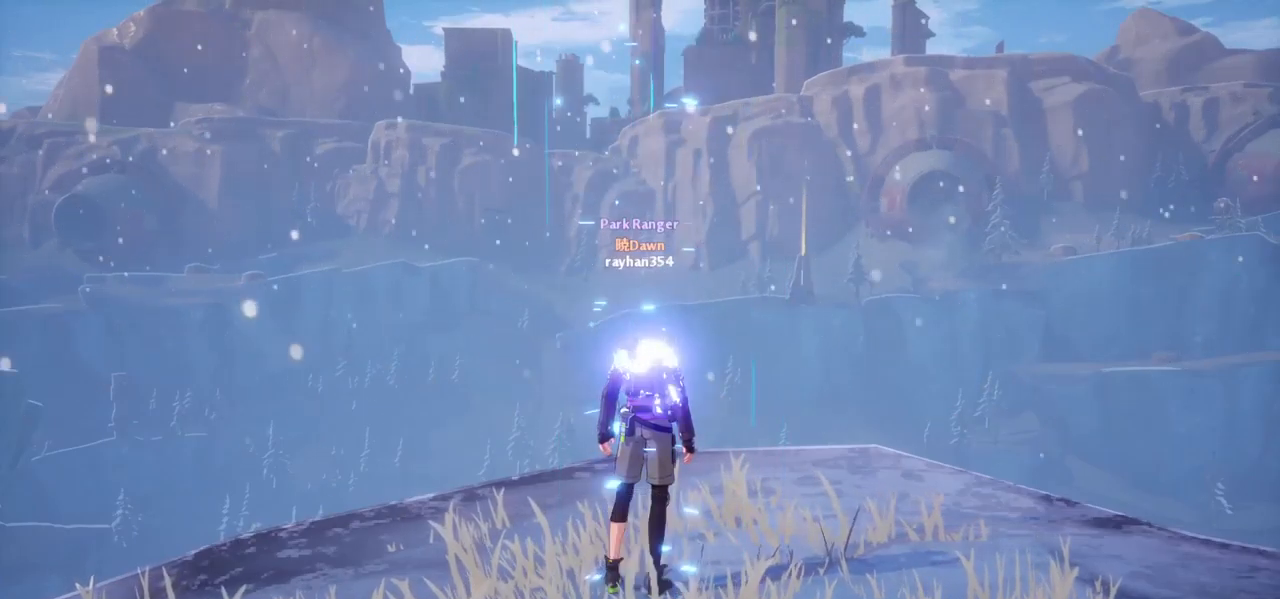
{"keys": [], "mouse": [], "events": []}
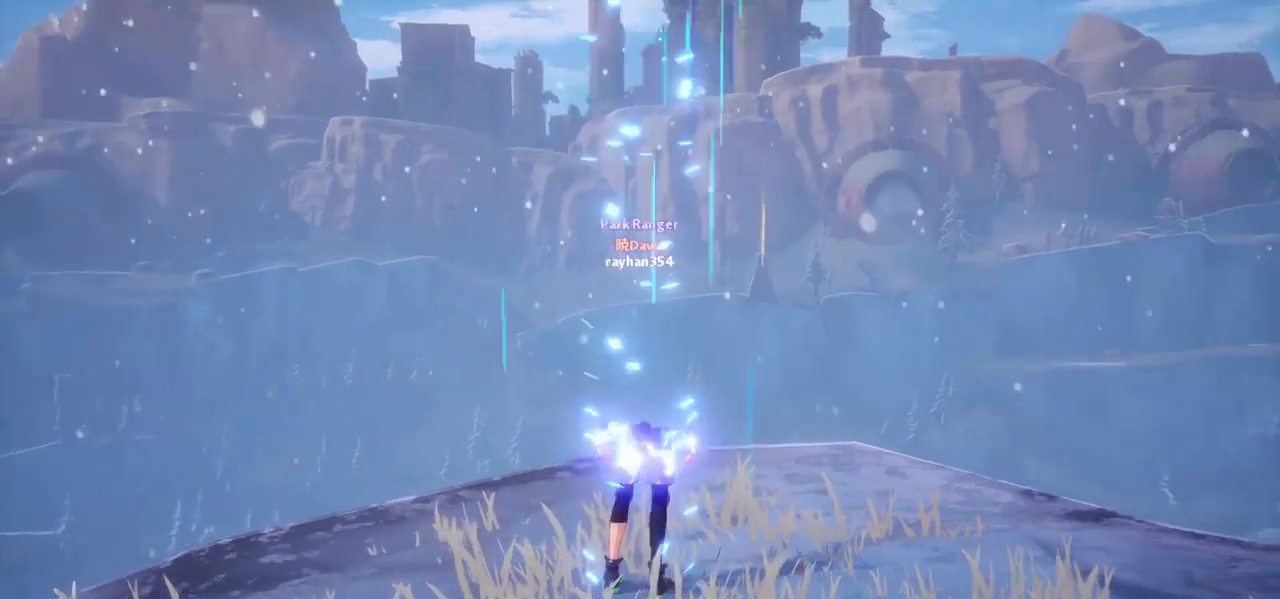
{"keys": [], "mouse": [], "events": []}
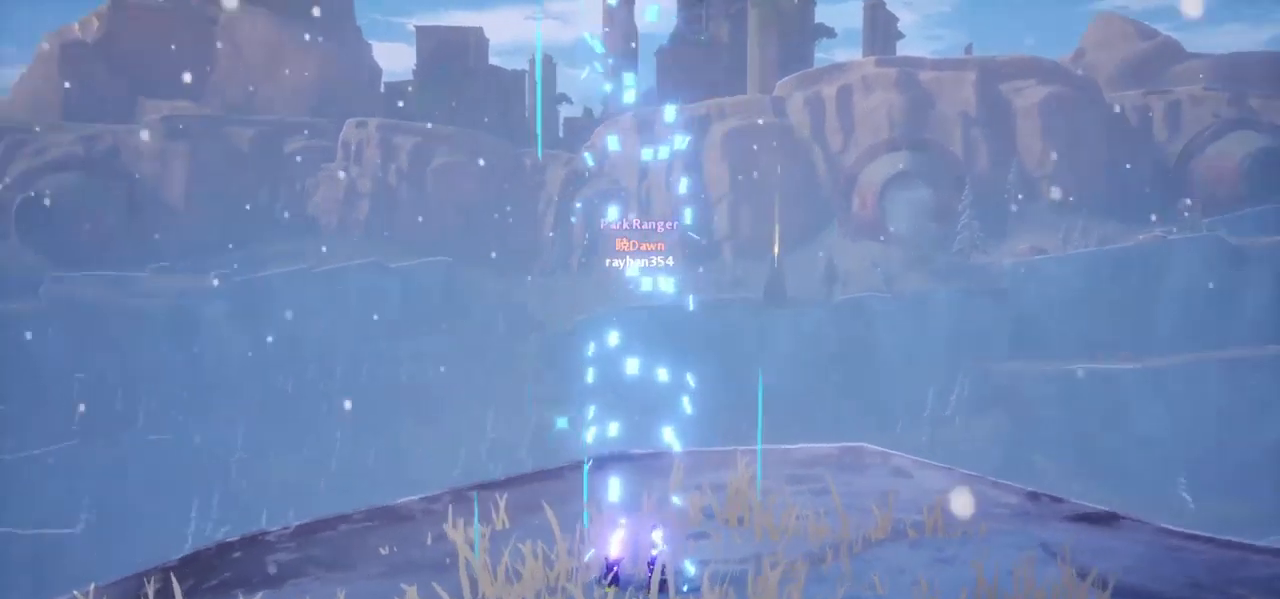
{"keys": ["alt", "tab"], "mouse": [], "events": [[383, "alt", "down"], [433, "tab", "down"]]}
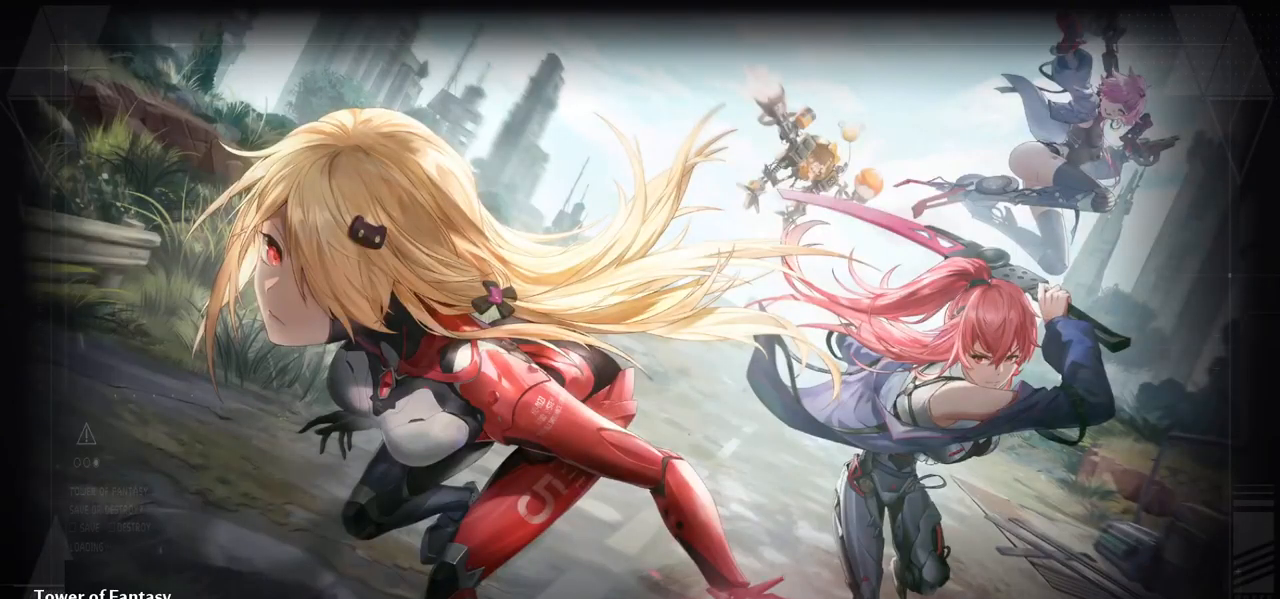
{"keys": [], "mouse": [], "events": [[33, "alt", "up"], [67, "tab", "up"]]}
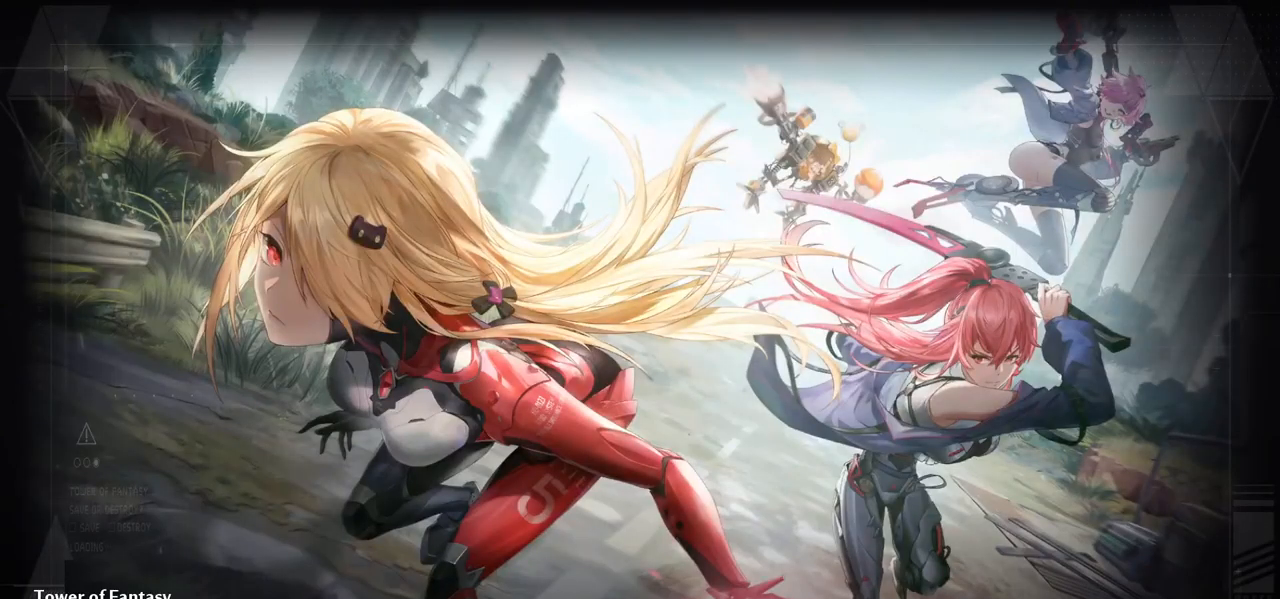
{"keys": [], "mouse": [], "events": []}
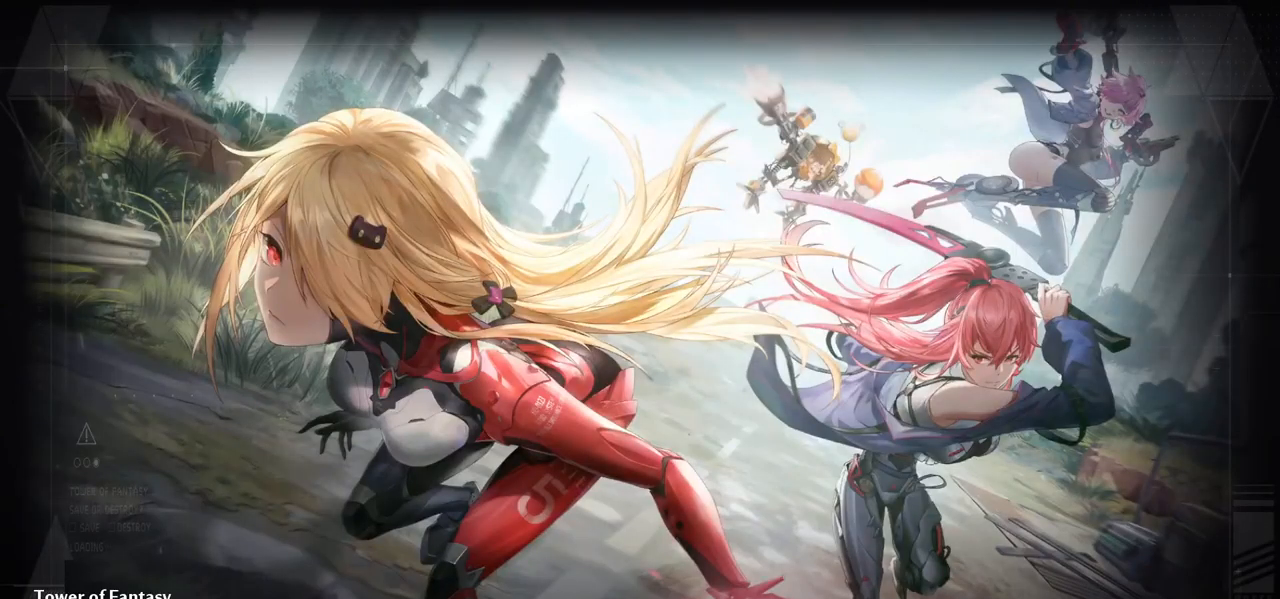
{"keys": [], "mouse": [], "events": []}
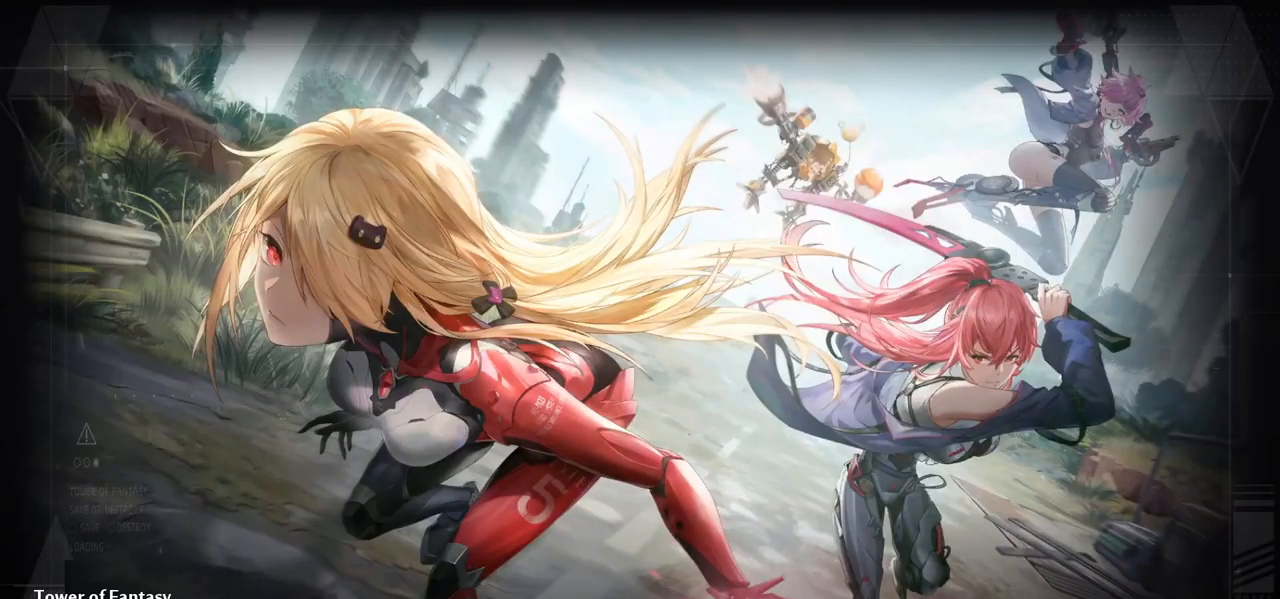
{"keys": [], "mouse": [], "events": []}
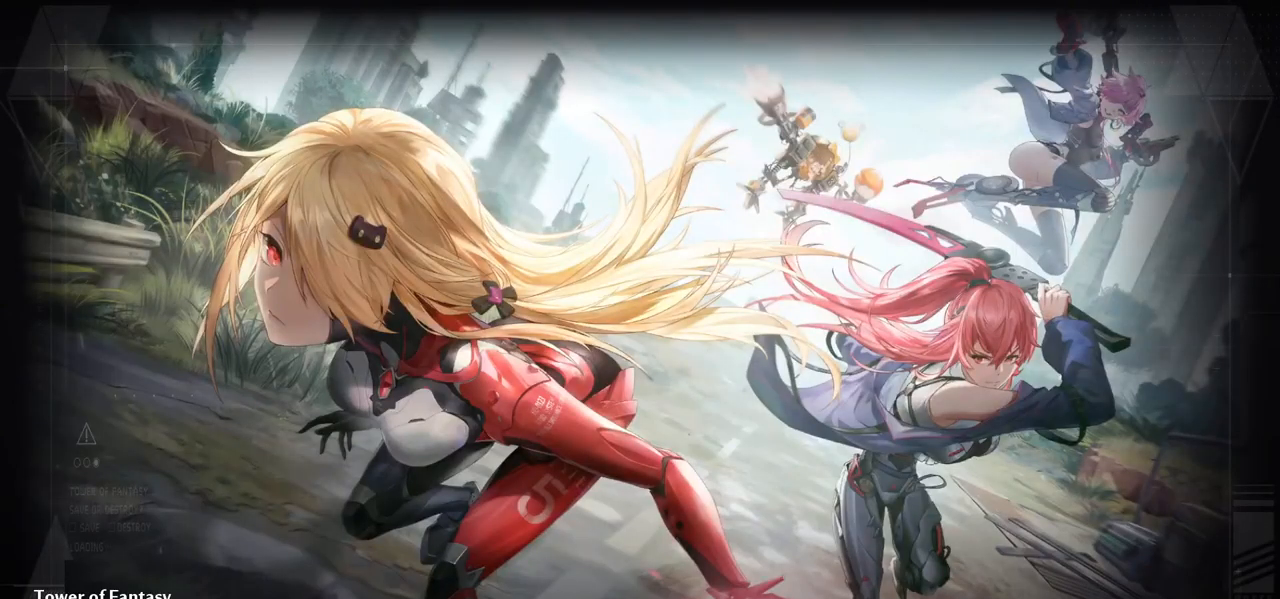
{"keys": [], "mouse": [], "events": []}
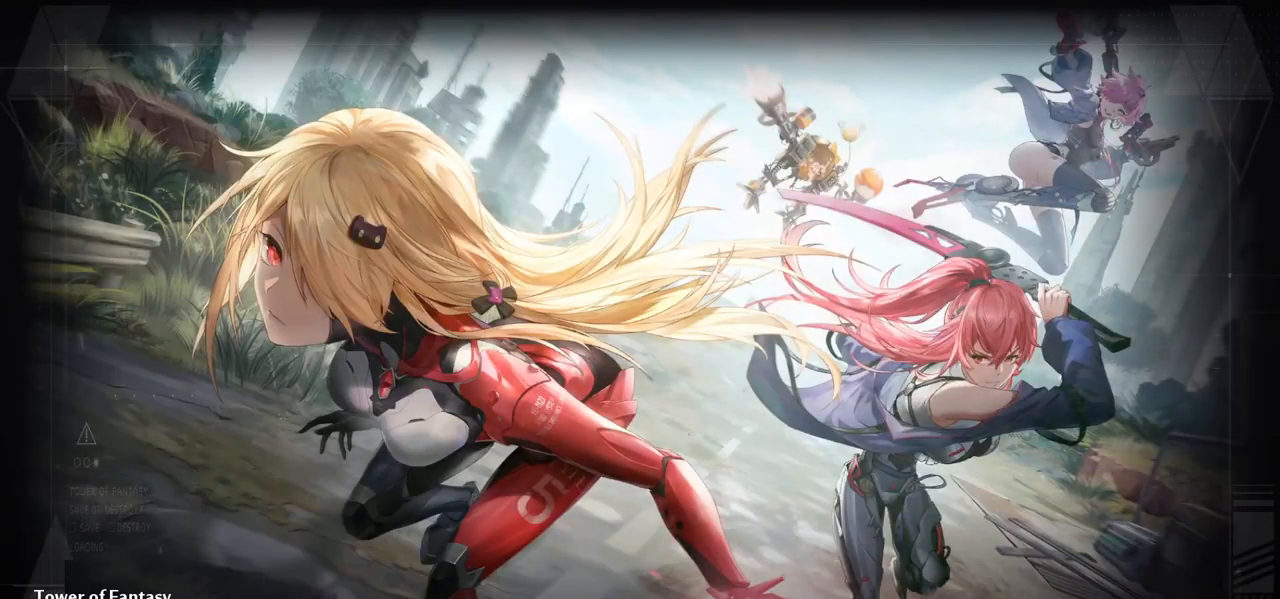
{"keys": [], "mouse": [], "events": []}
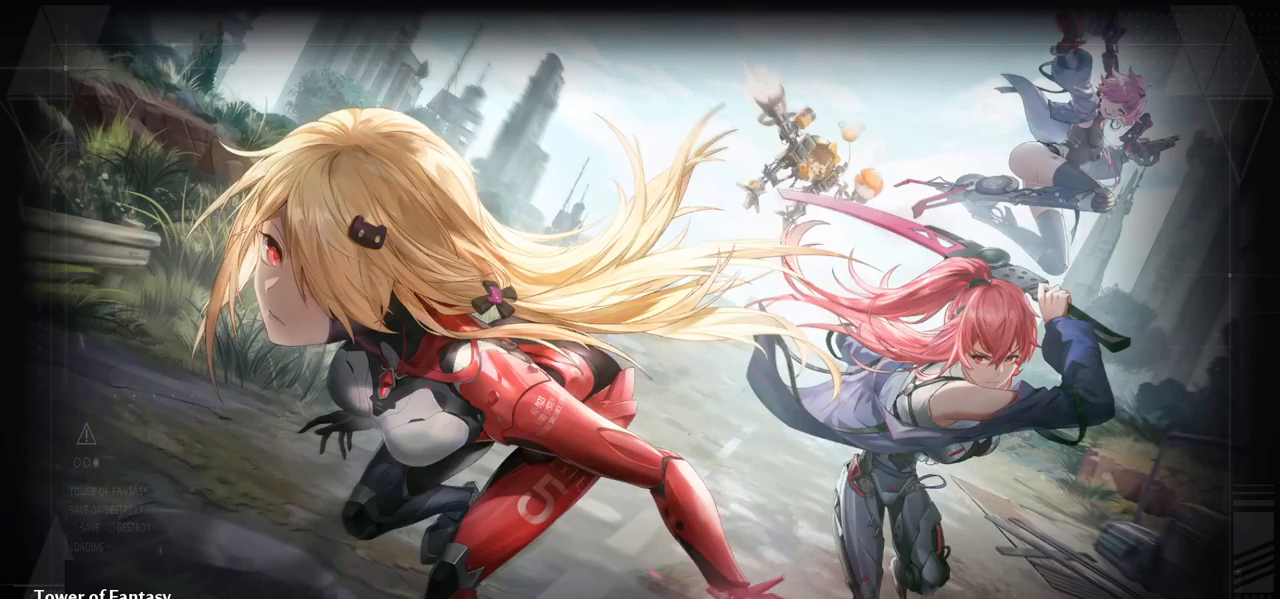
{"keys": [], "mouse": [], "events": []}
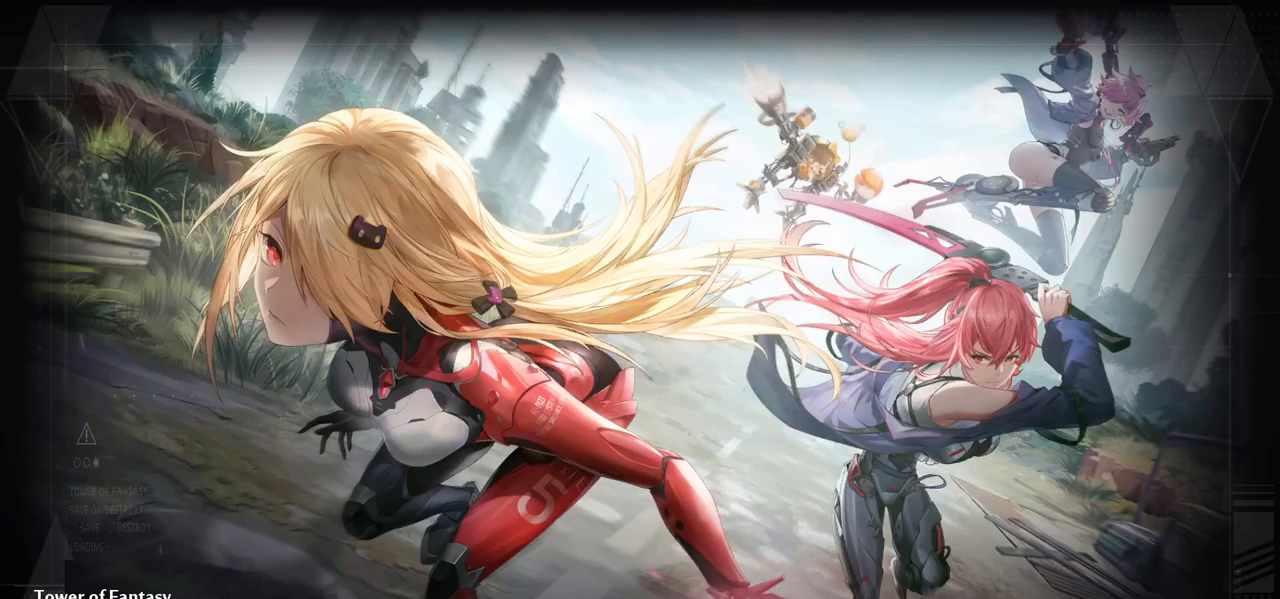
{"keys": [], "mouse": [], "events": []}
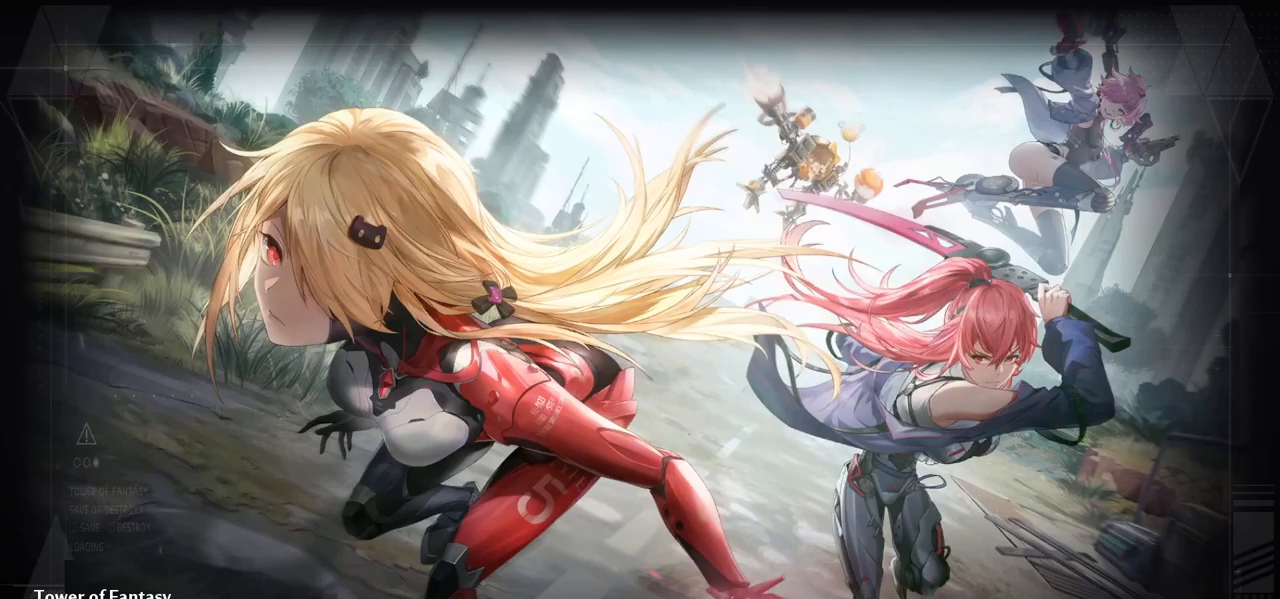
{"keys": [], "mouse": [], "events": []}
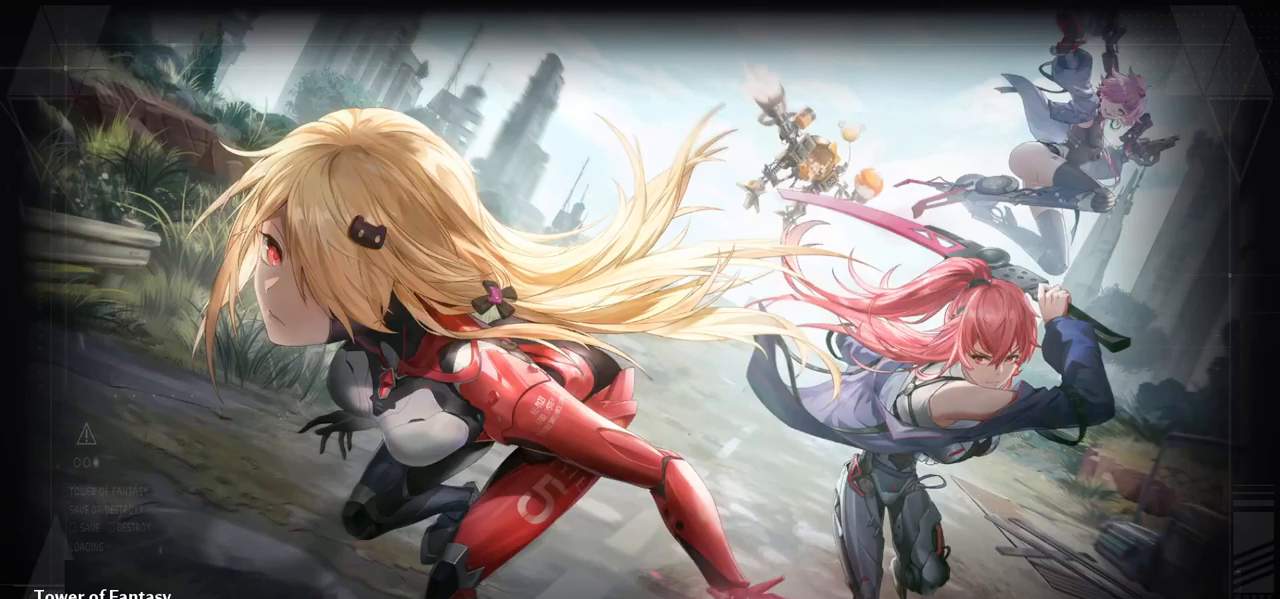
{"keys": [], "mouse": [], "events": [[217, "mouse_left", "down"], [317, "mouse_left", "up"]]}
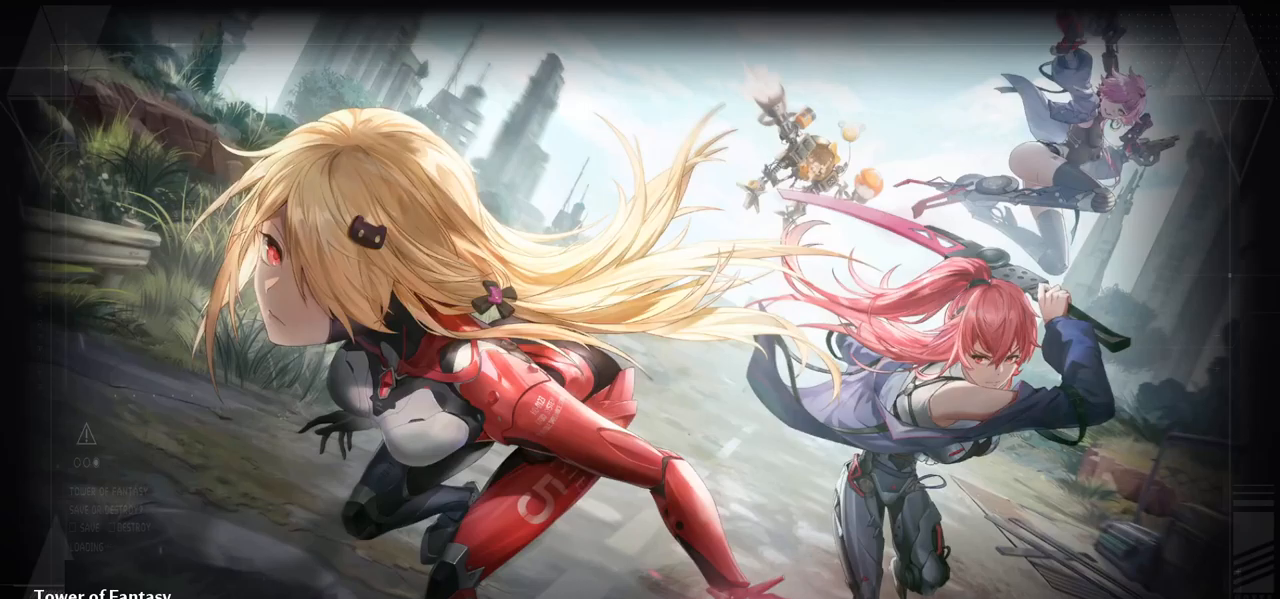
{"keys": [], "mouse": [], "events": []}
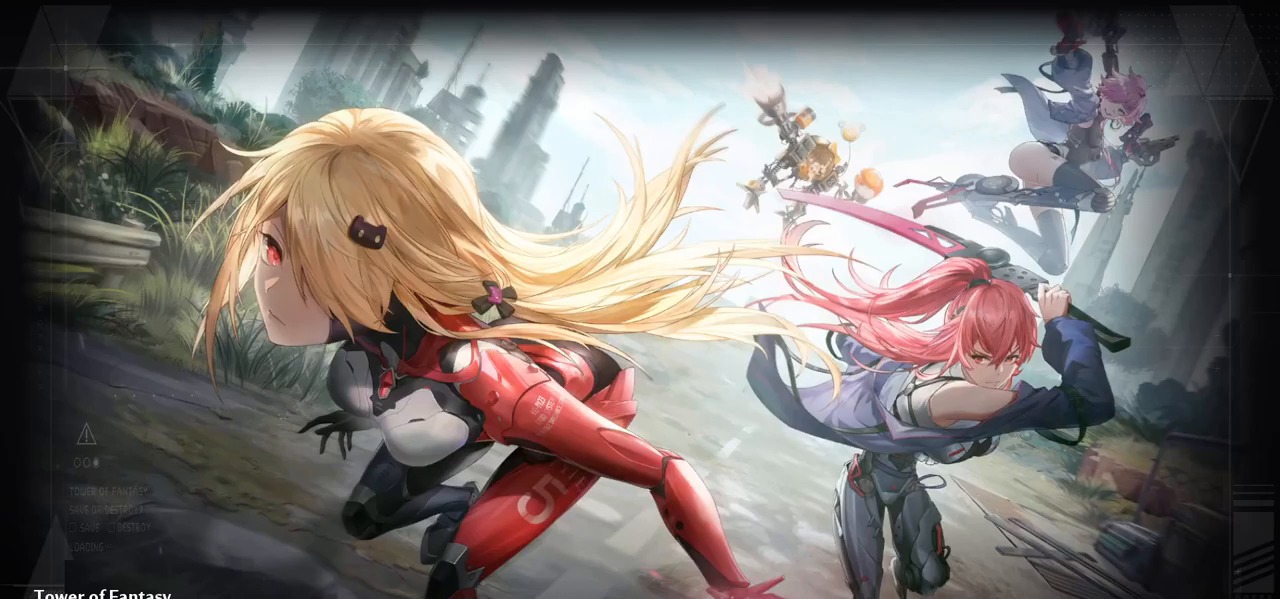
{"keys": [], "mouse": [], "events": []}
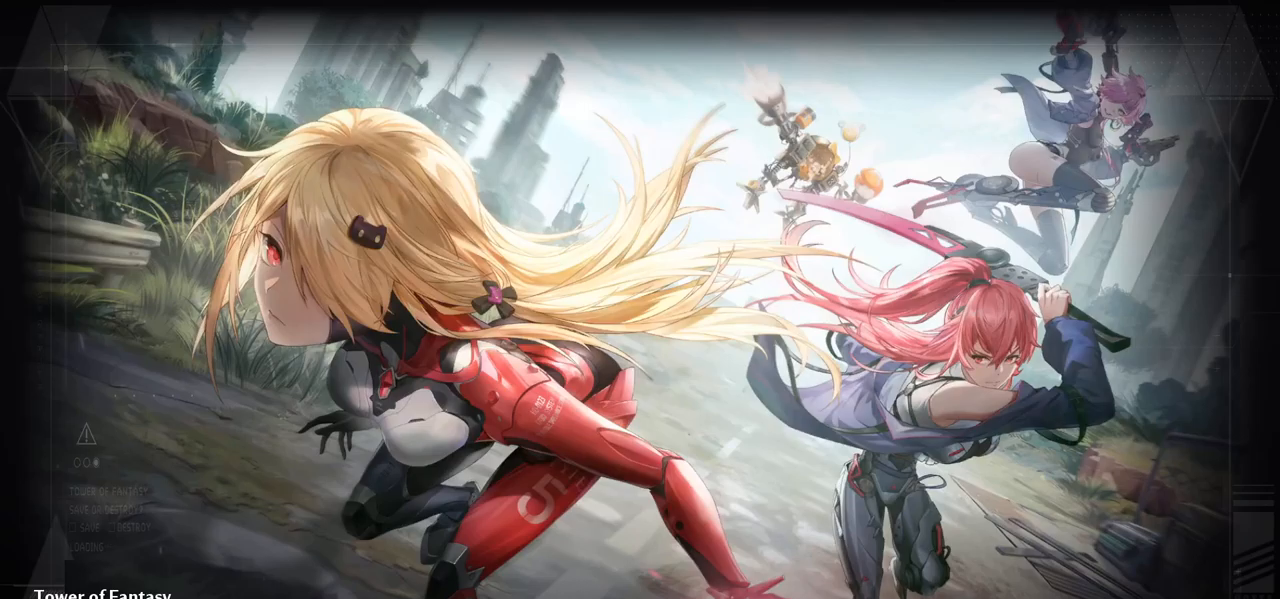
{"keys": [], "mouse": [], "events": []}
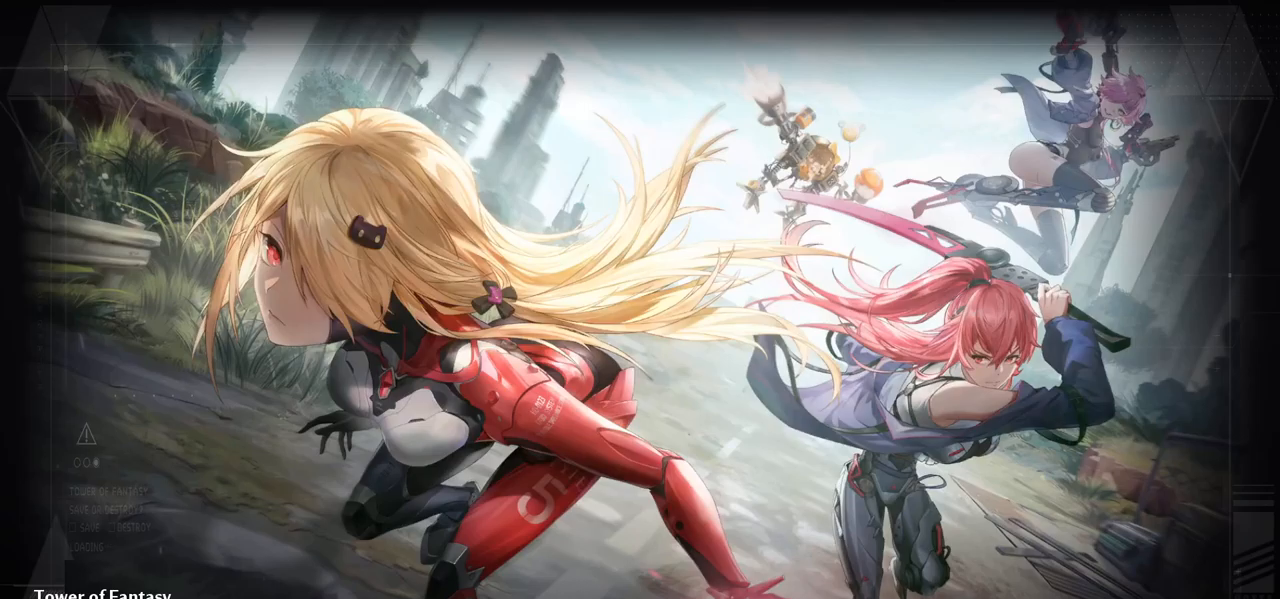
{"keys": [], "mouse": [], "events": []}
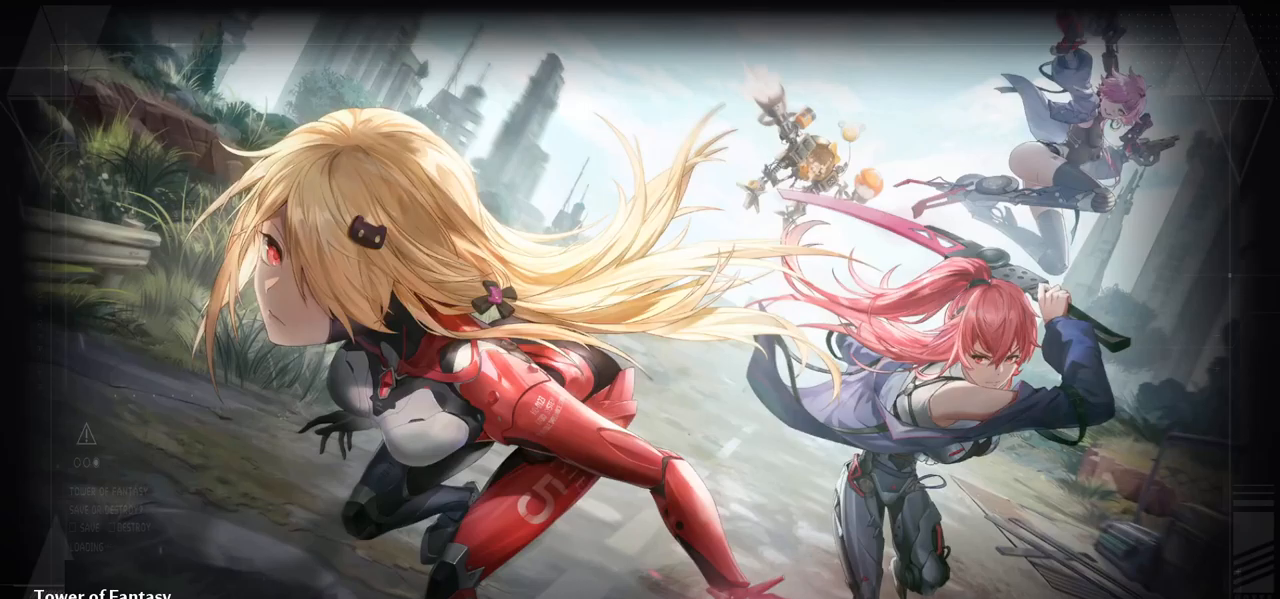
{"keys": [], "mouse": [], "events": []}
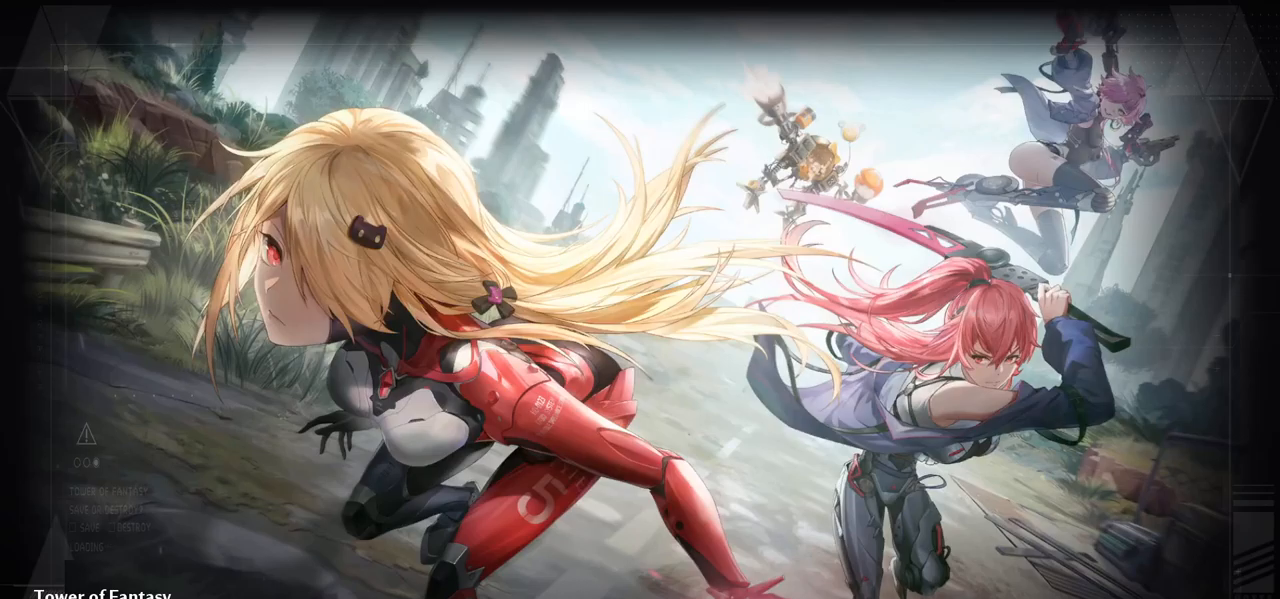
{"keys": [], "mouse": [], "events": []}
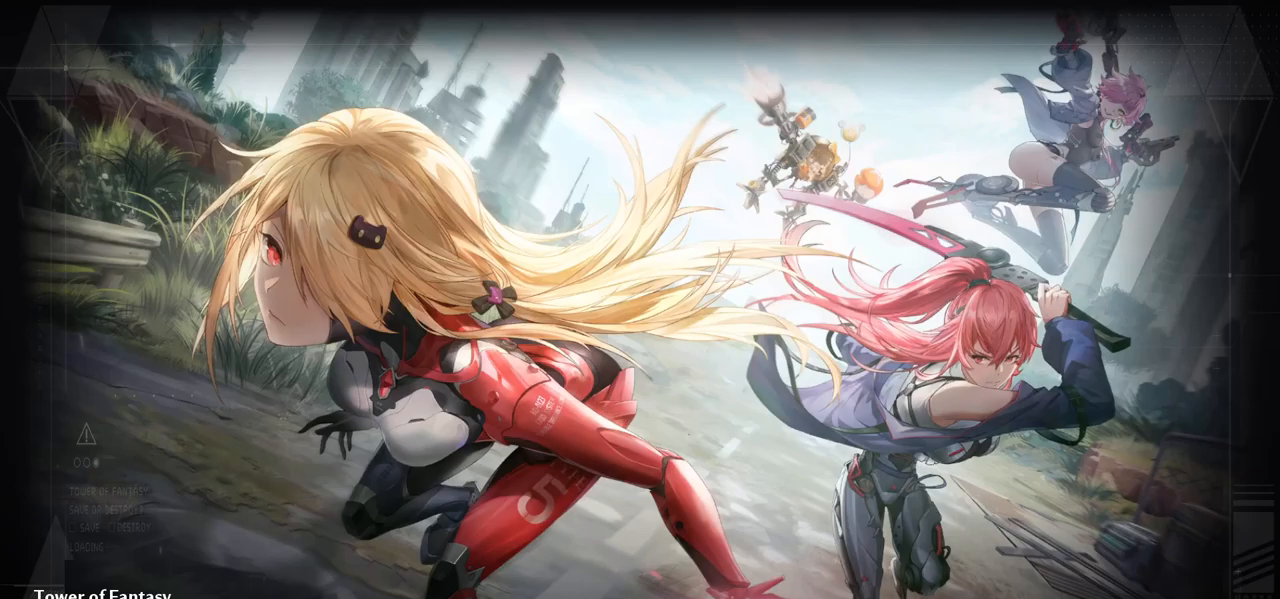
{"keys": [], "mouse": [], "events": []}
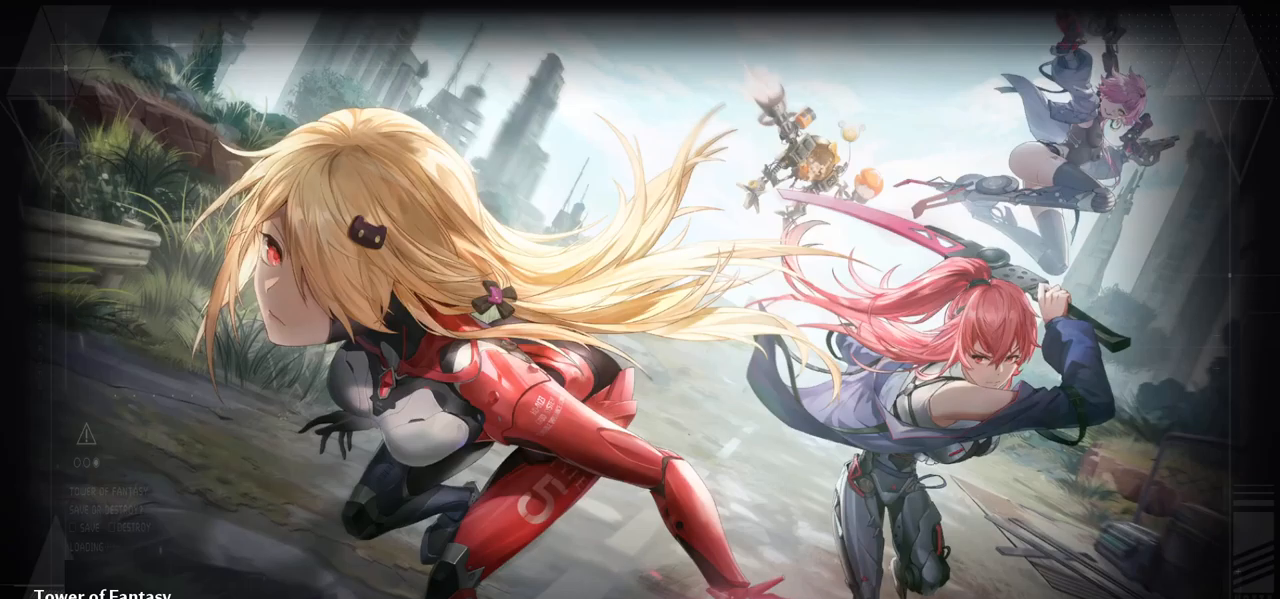
{"keys": [], "mouse": [], "events": []}